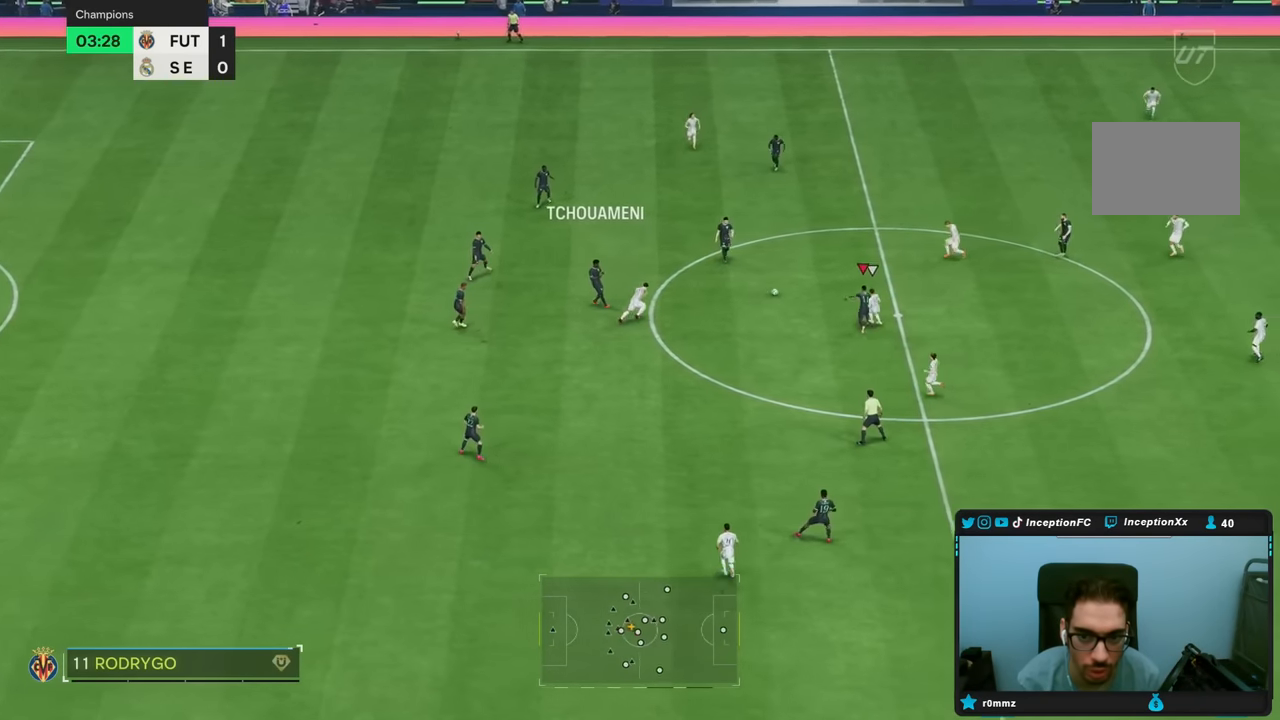
Gameplay with a controller (PlayStation layout); each line is a JSON object with the inputs held at the frame after it. "events" lists button and stick changes between this image and that frame as [ms after this image, input, new state], when the widget could be followed in between. Not read: L3 R3.
{"buttons": [], "left_stick": "up", "right_stick": "center", "events": [[33, "left_stick", "up-left"], [67, "L2", "up"], [150, "R2", "down"], [267, "left_stick", "up"], [383, "R2", "up"]]}
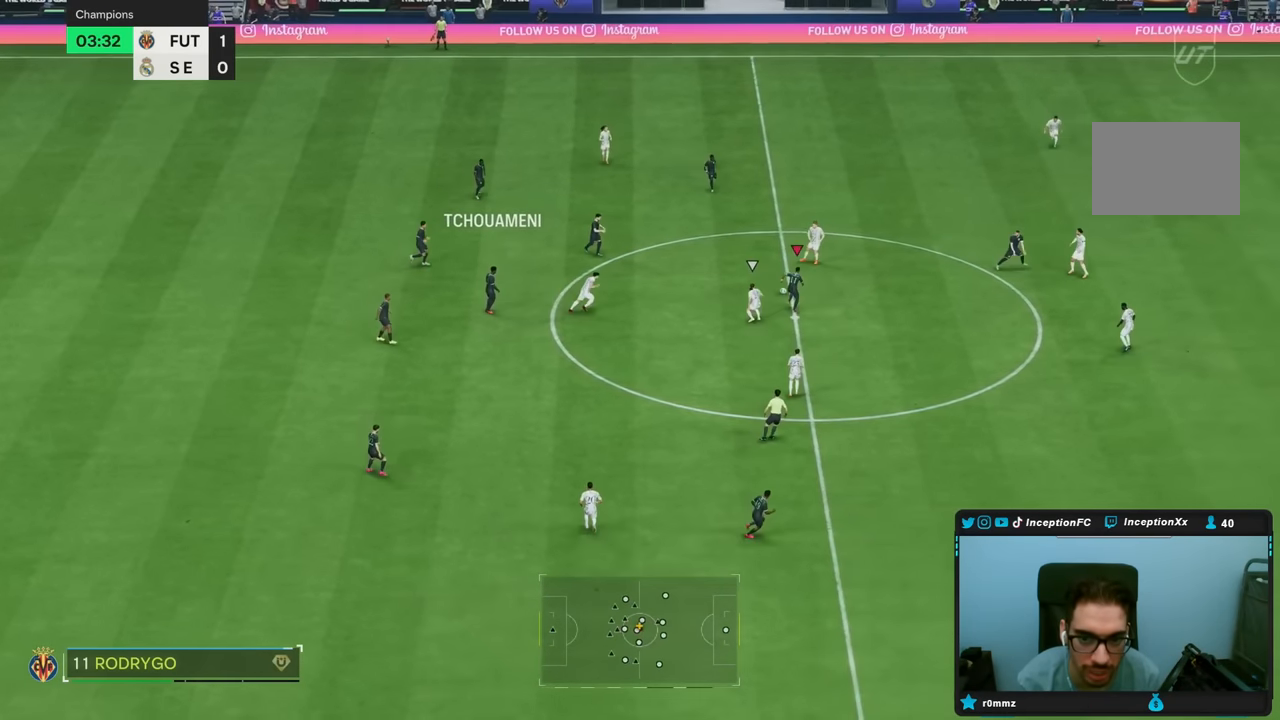
{"buttons": [], "left_stick": "center", "right_stick": "center", "events": [[67, "left_stick", "up-left"], [483, "left_stick", "center"]]}
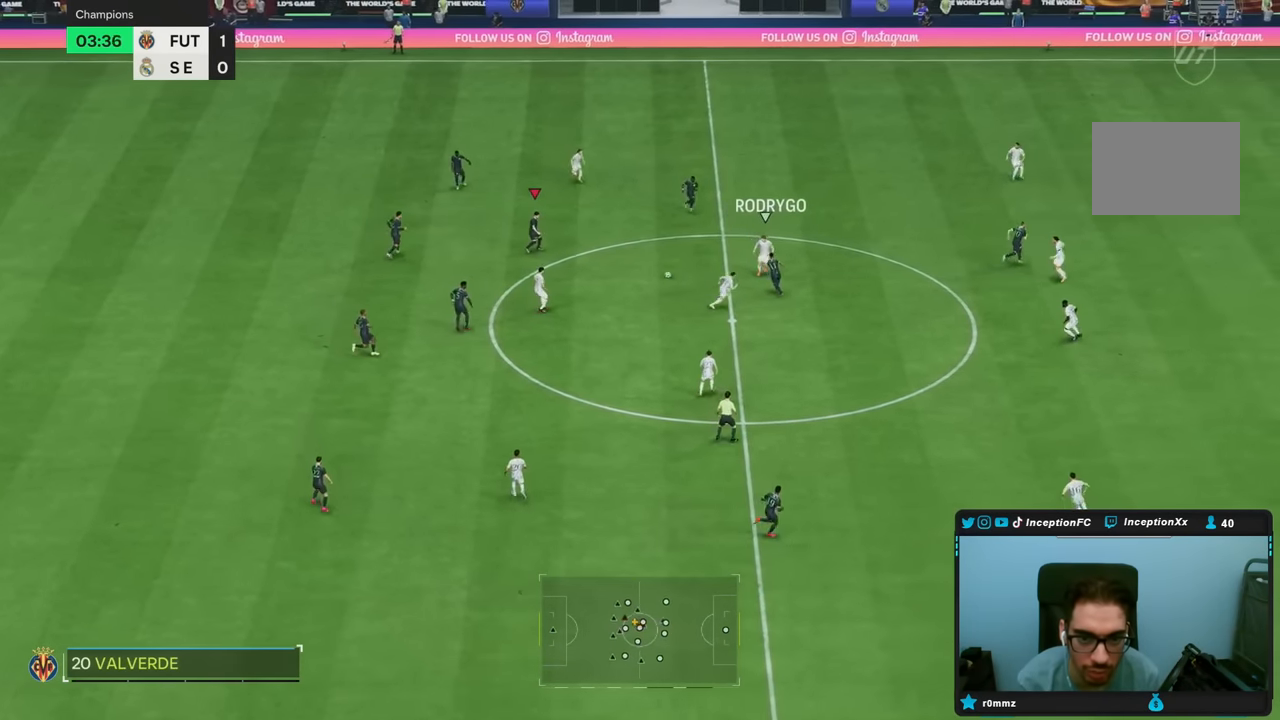
{"buttons": [], "left_stick": "up-right", "right_stick": "center", "events": [[150, "left_stick", "right"], [200, "left_stick", "up-right"]]}
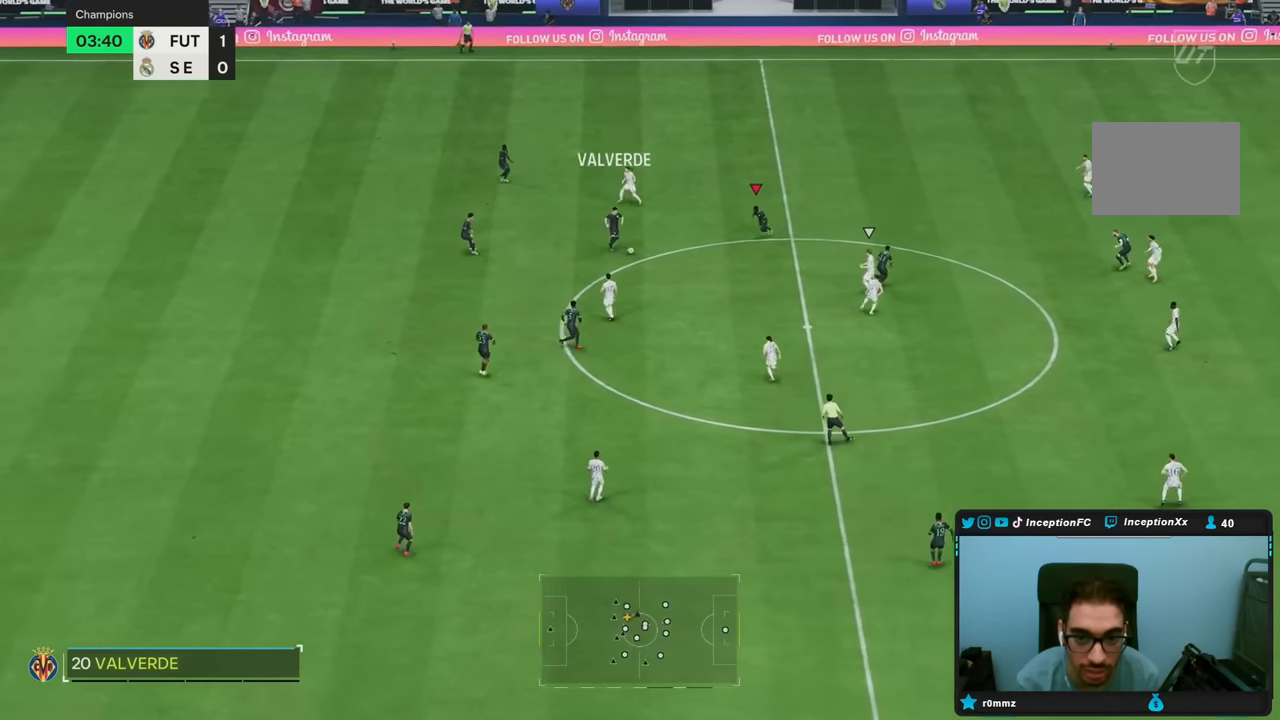
{"buttons": [], "left_stick": "up", "right_stick": "center", "events": [[317, "left_stick", "up"]]}
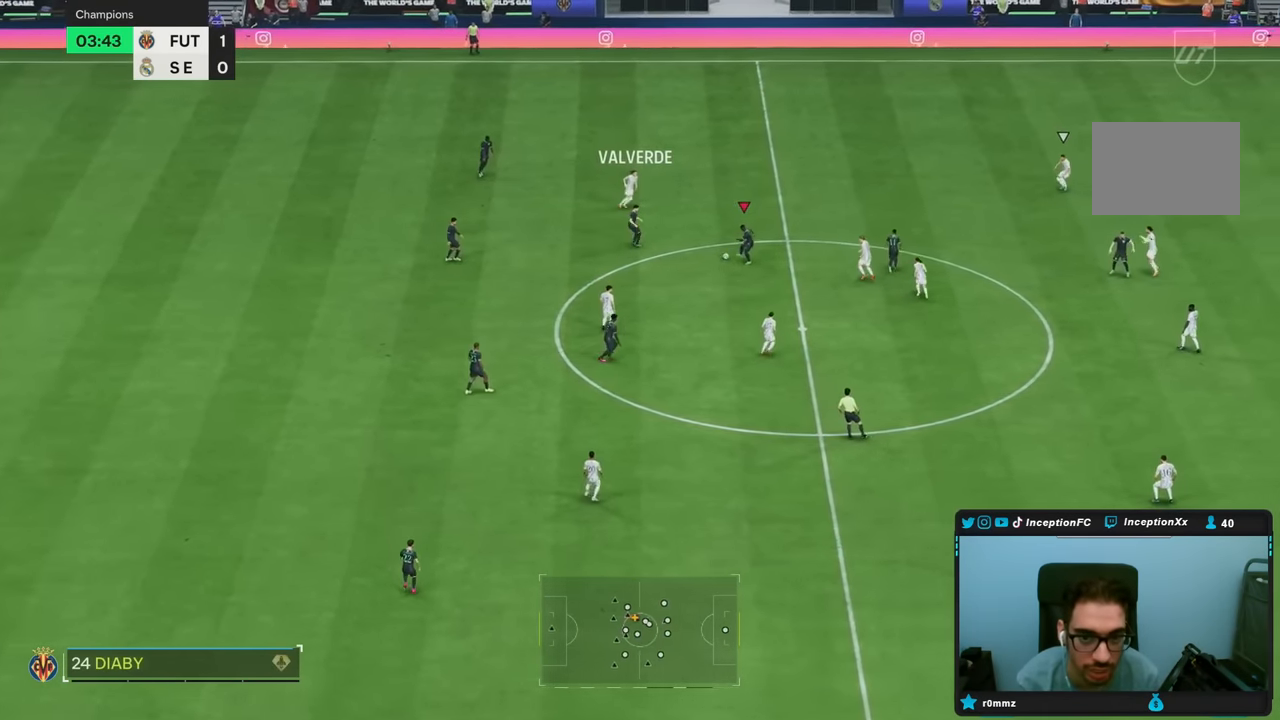
{"buttons": [], "left_stick": "left", "right_stick": "center", "events": [[317, "left_stick", "center"], [467, "left_stick", "left"]]}
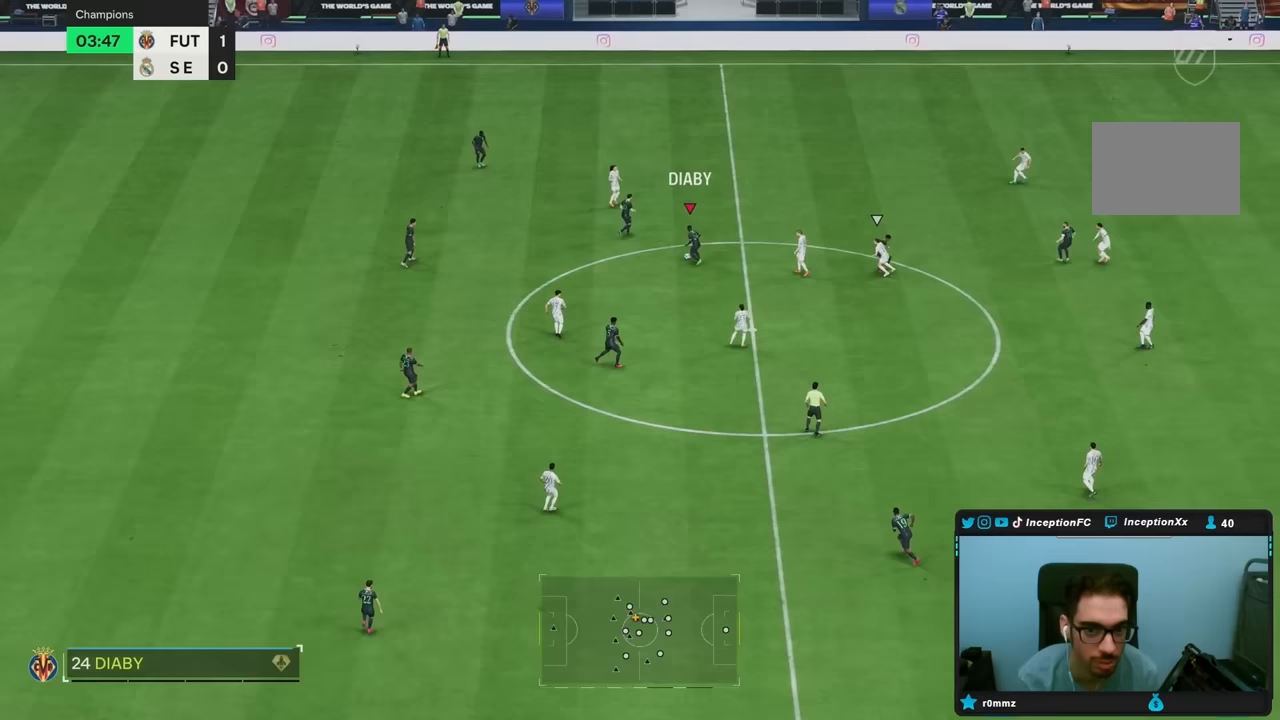
{"buttons": [], "left_stick": "center", "right_stick": "center"}
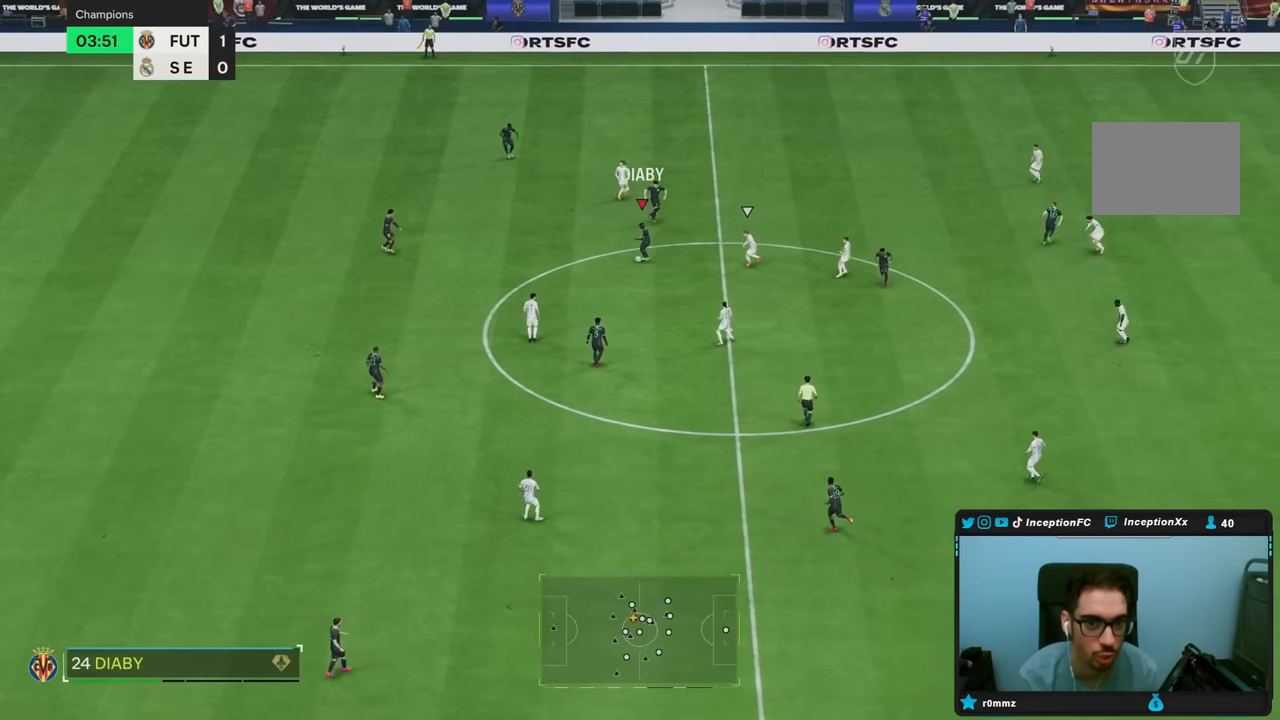
{"buttons": [], "left_stick": "up", "right_stick": "center", "events": [[250, "left_stick", "up"]]}
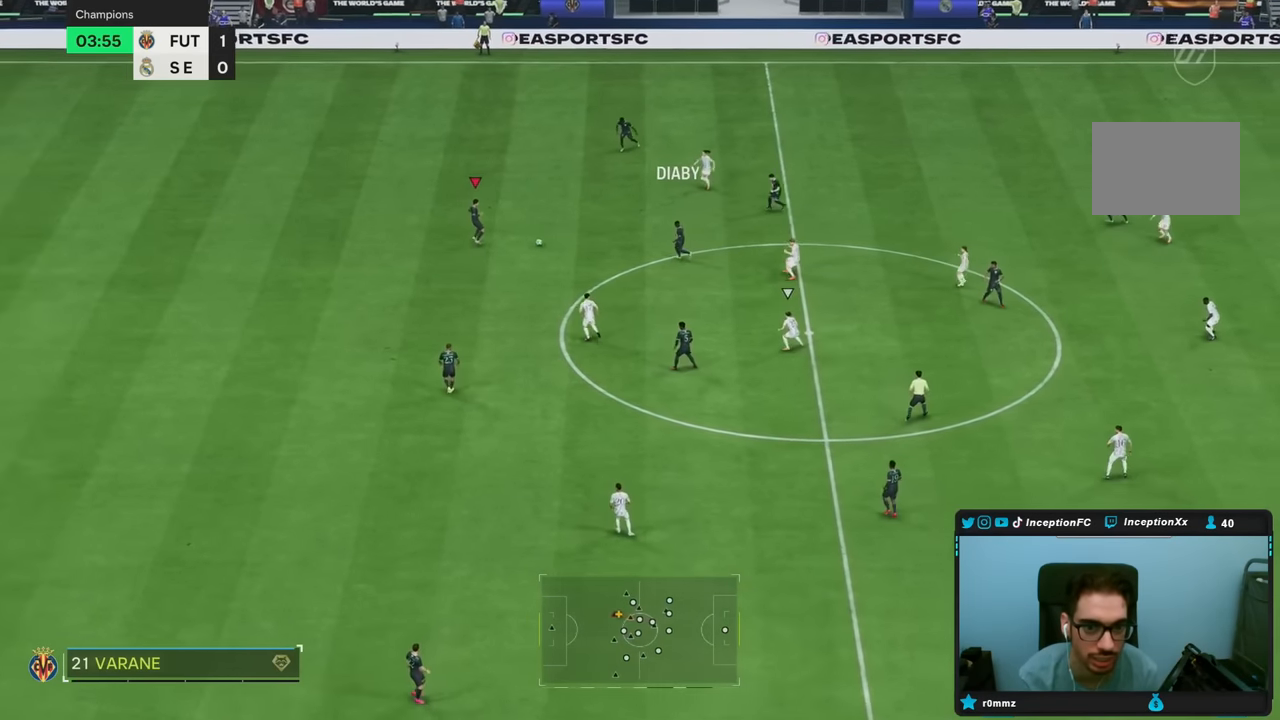
{"buttons": [], "left_stick": "down-left", "right_stick": "center", "events": [[67, "left_stick", "center"], [300, "left_stick", "down-left"]]}
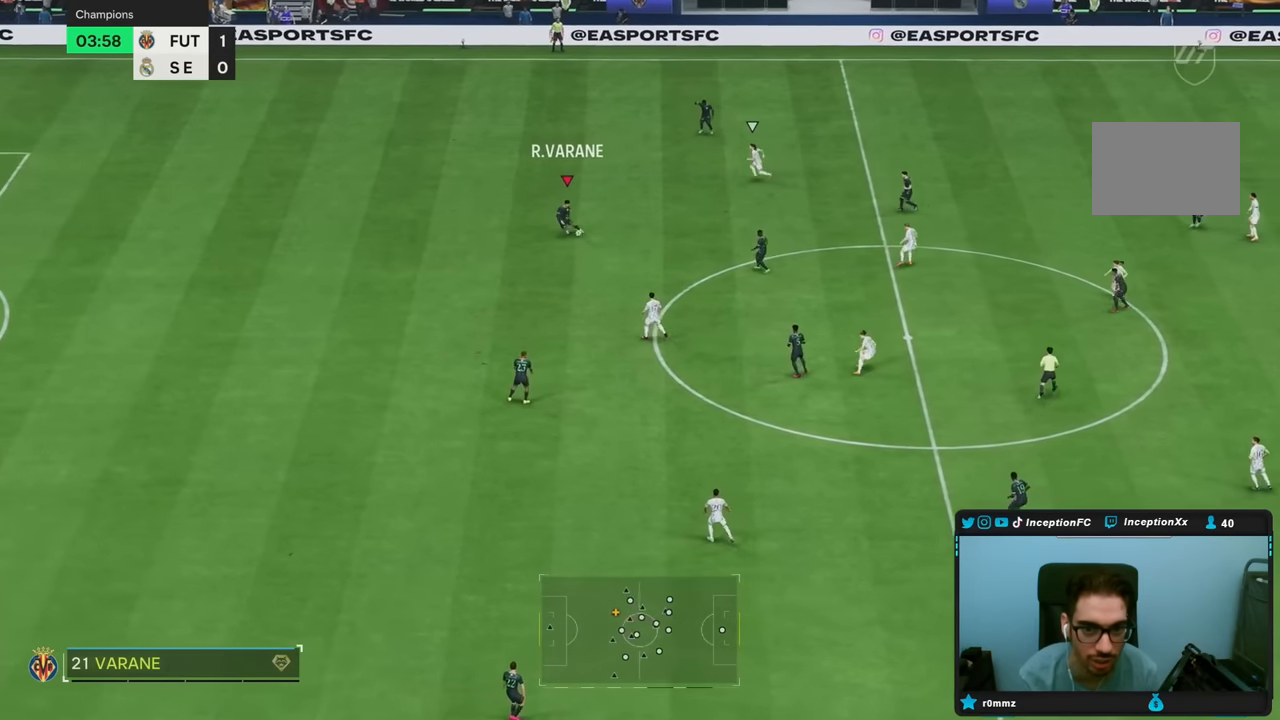
{"buttons": [], "left_stick": "down-right", "right_stick": "center", "events": [[400, "left_stick", "right"], [500, "left_stick", "down-right"]]}
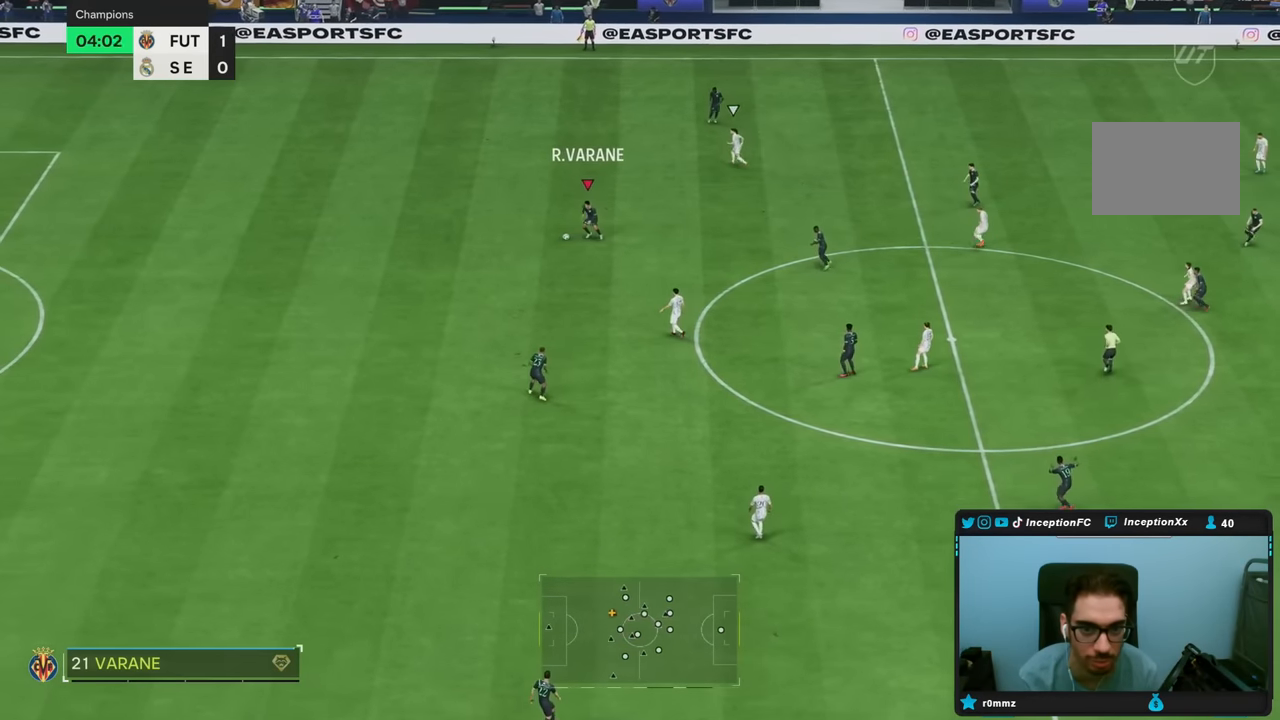
{"buttons": [], "left_stick": "right", "right_stick": "center", "events": [[267, "left_stick", "right"]]}
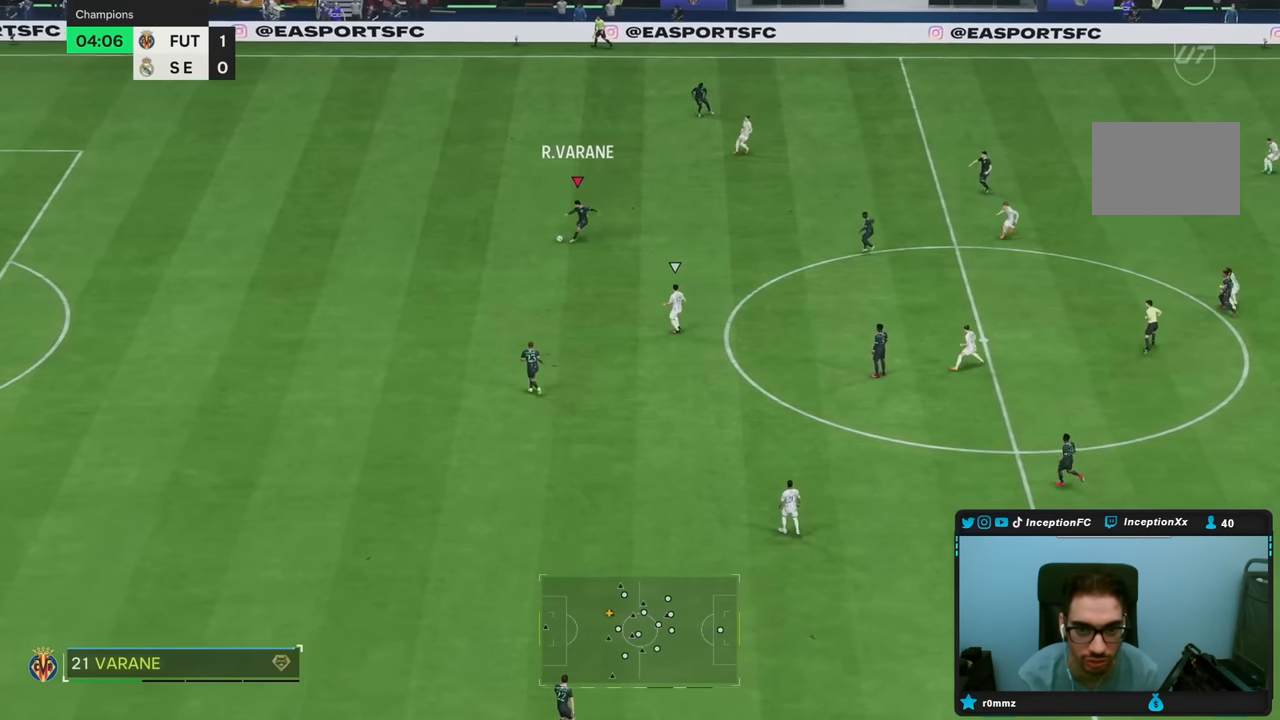
{"buttons": ["R2"], "left_stick": "left", "right_stick": "center", "events": [[217, "left_stick", "center"], [367, "R2", "down"], [500, "left_stick", "left"]]}
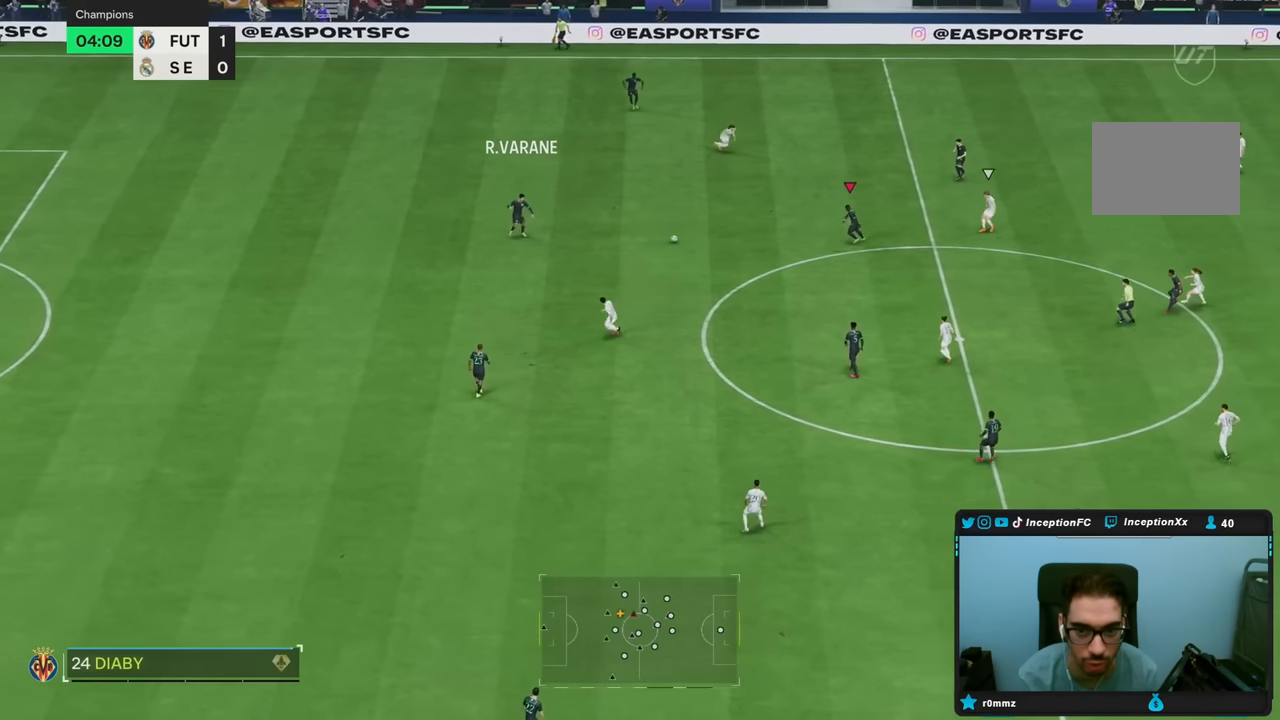
{"buttons": [], "left_stick": "up-right", "right_stick": "center"}
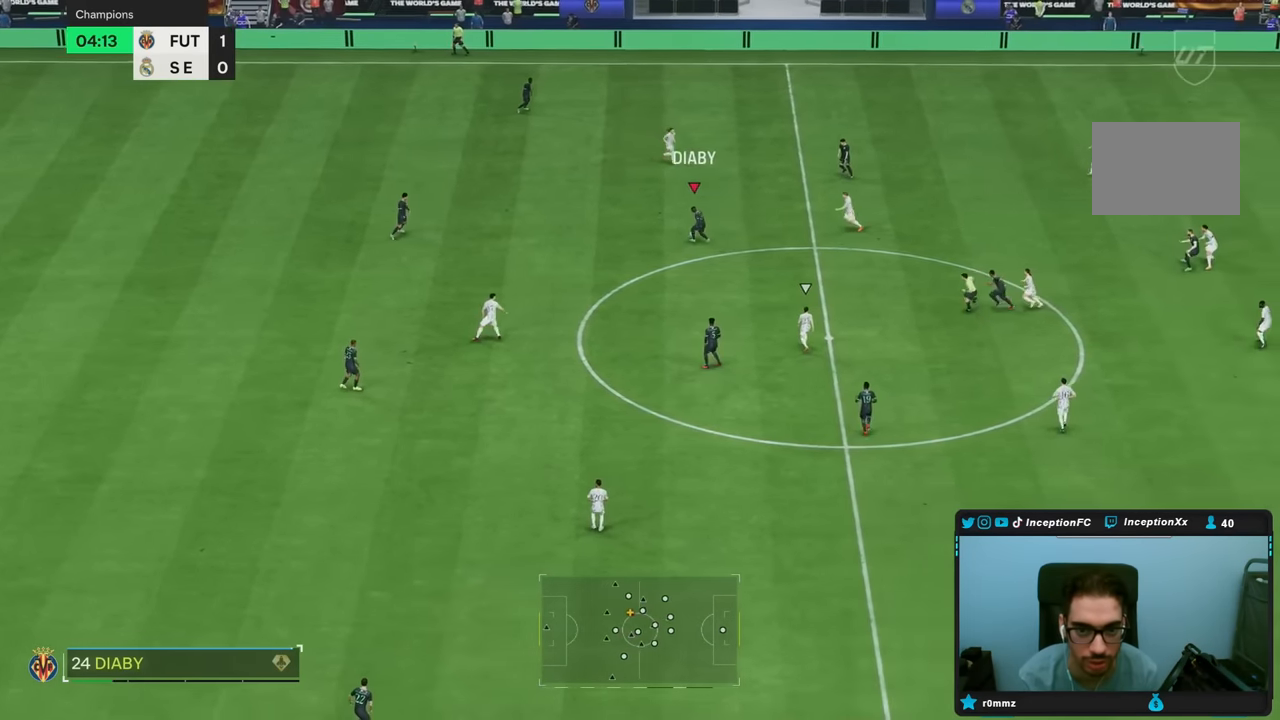
{"buttons": ["R2"], "left_stick": "left", "right_stick": "center", "events": [[150, "L2", "down"], [150, "left_stick", "up-left"], [317, "R2", "down"], [317, "left_stick", "left"], [400, "L2", "up"]]}
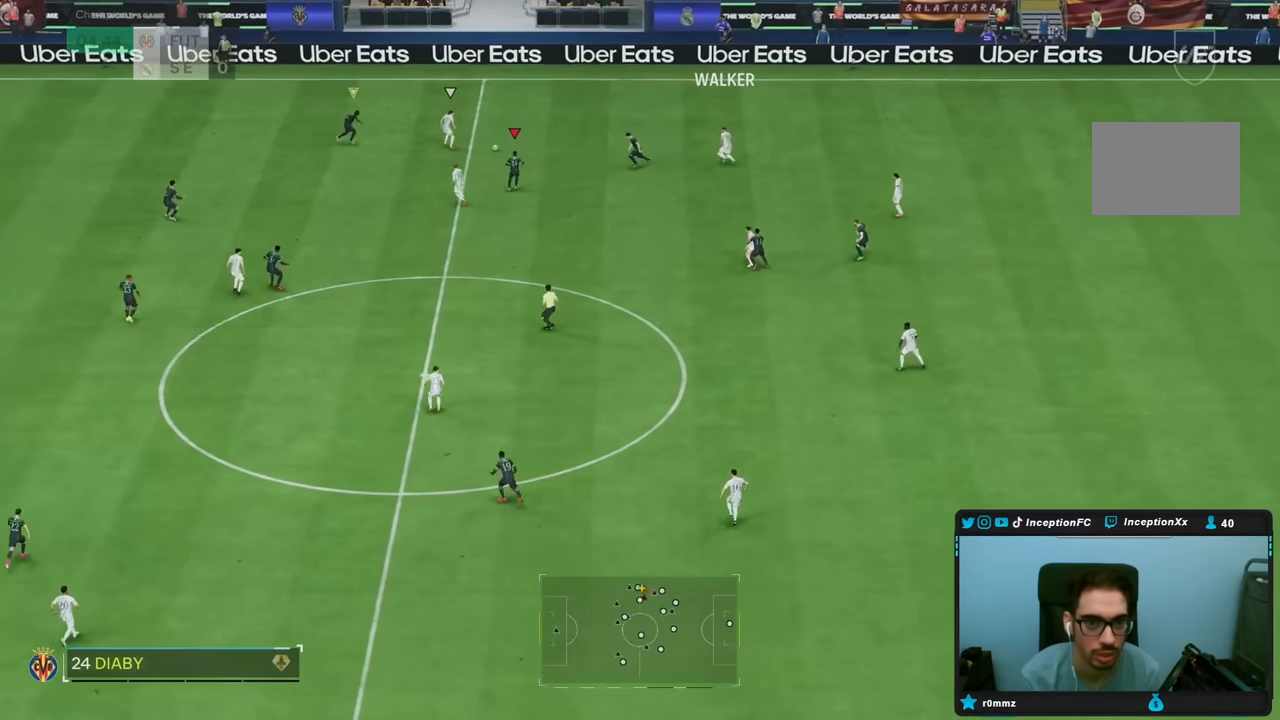
{"buttons": ["R2"], "left_stick": "left", "right_stick": "center", "events": []}
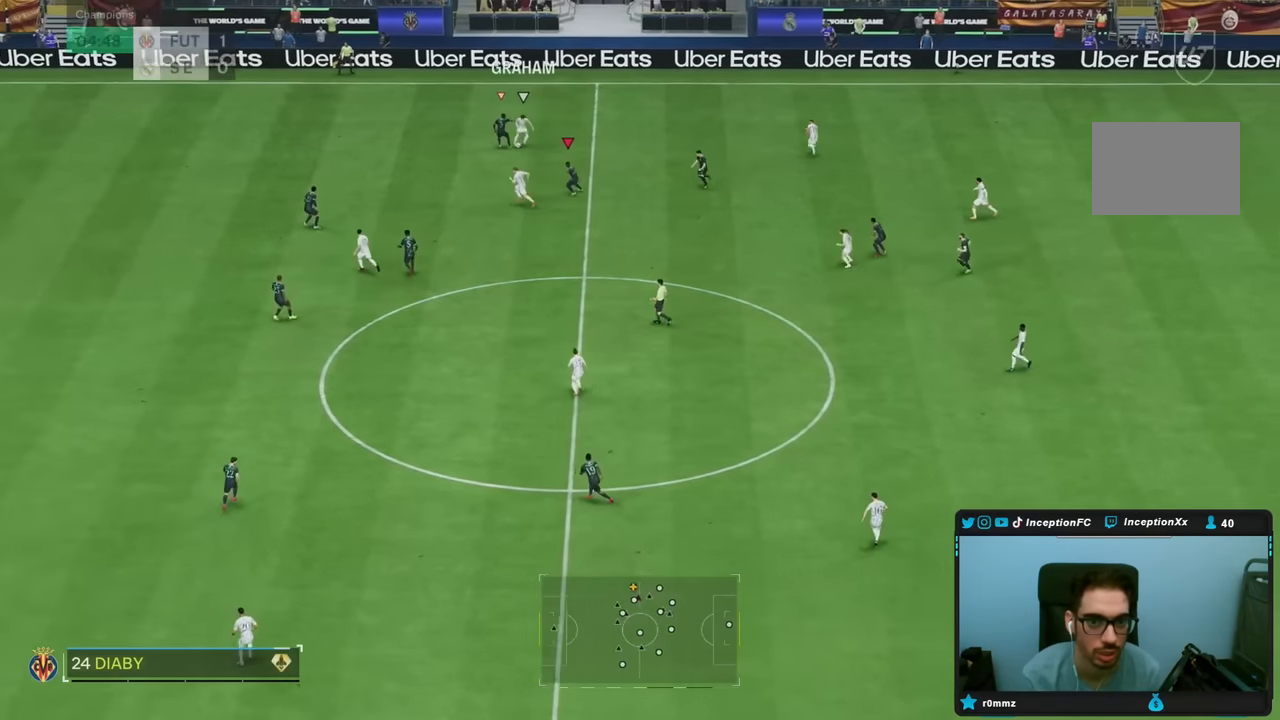
{"buttons": ["R2"], "left_stick": "left", "right_stick": "center", "events": []}
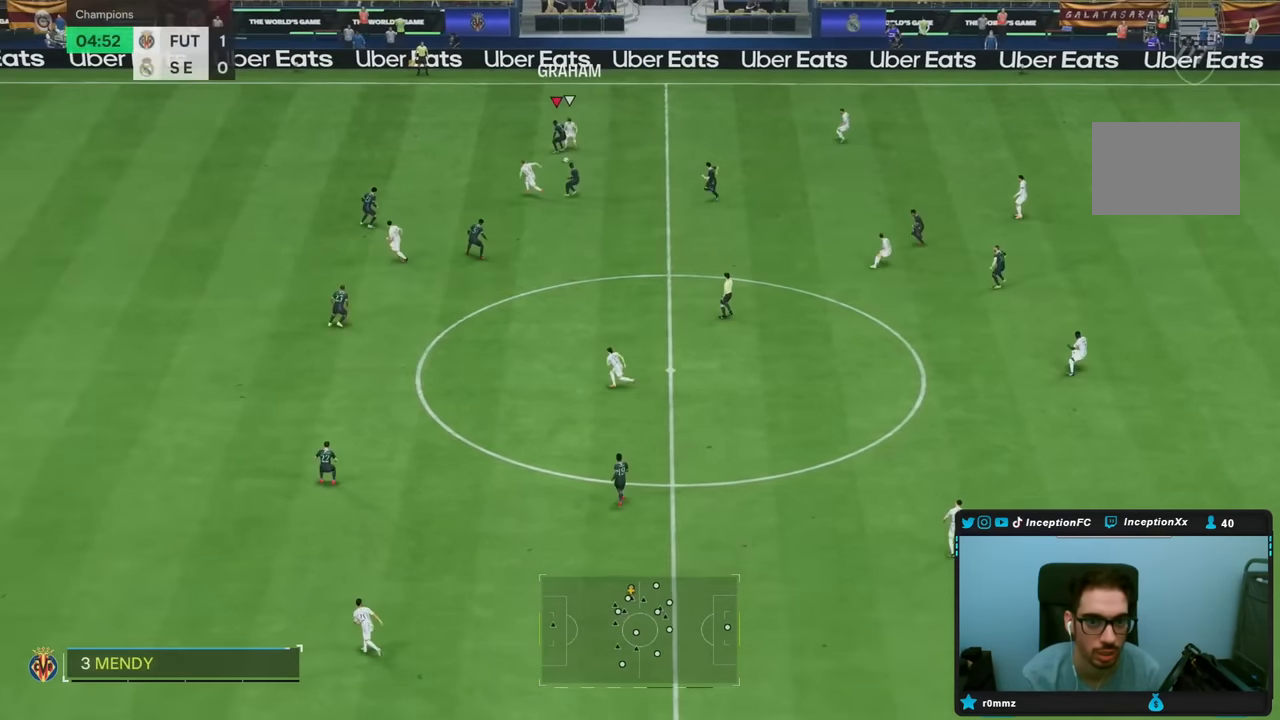
{"buttons": ["L2"], "left_stick": "down-right", "right_stick": "center", "events": [[67, "R2", "up"], [100, "left_stick", "center"], [133, "L2", "down"], [183, "left_stick", "up-right"], [417, "left_stick", "down-right"]]}
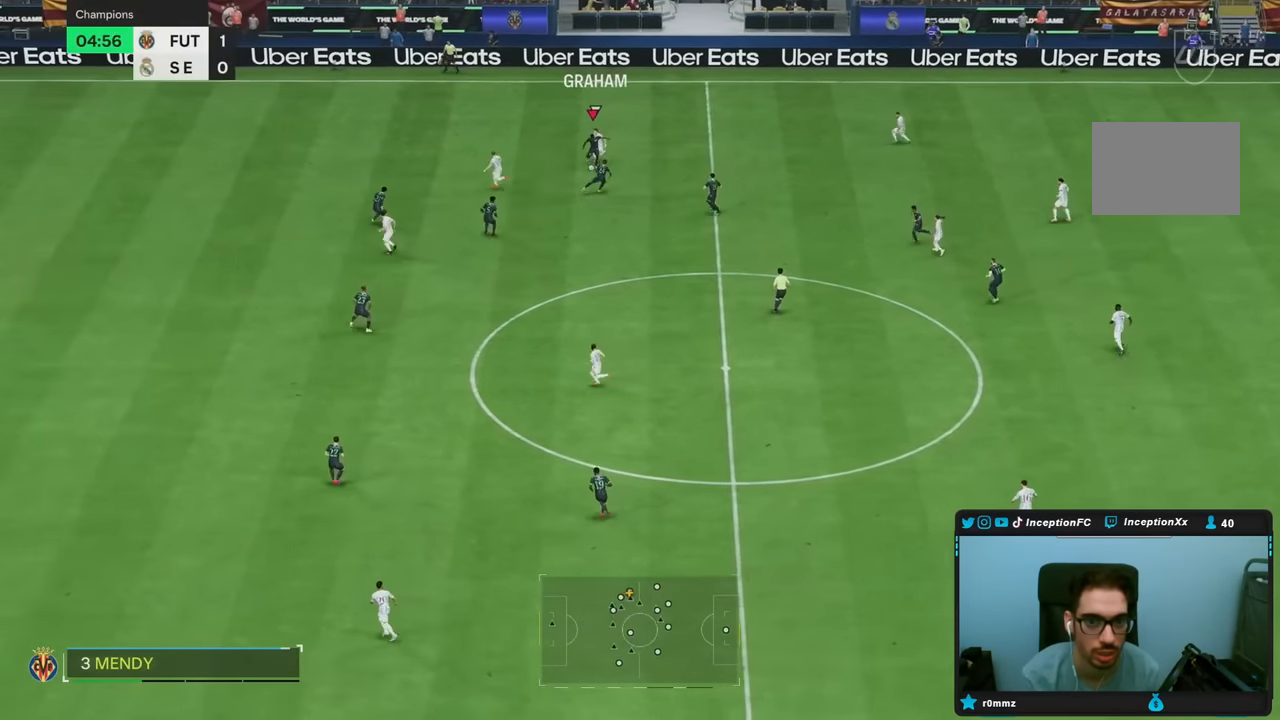
{"buttons": [], "left_stick": "down-right", "right_stick": "center", "events": [[83, "L2", "up"], [333, "R2", "down"], [483, "R2", "up"]]}
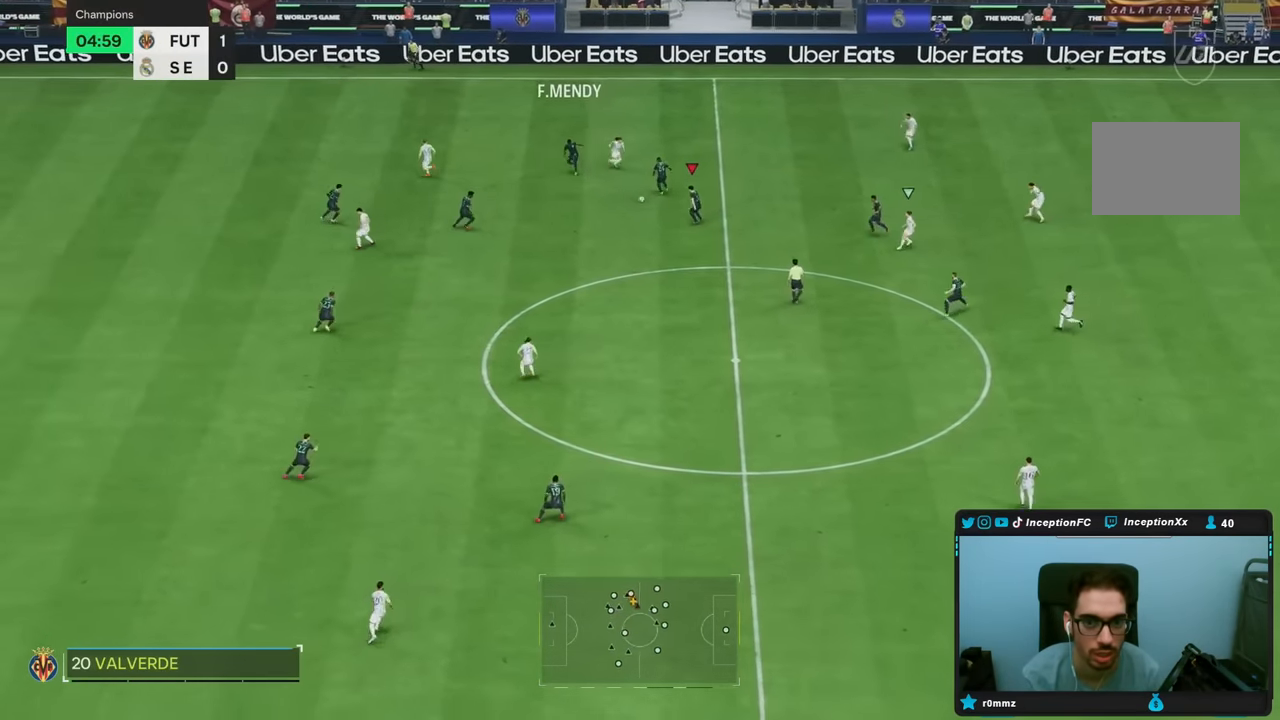
{"buttons": [], "left_stick": "down-right", "right_stick": "center", "events": []}
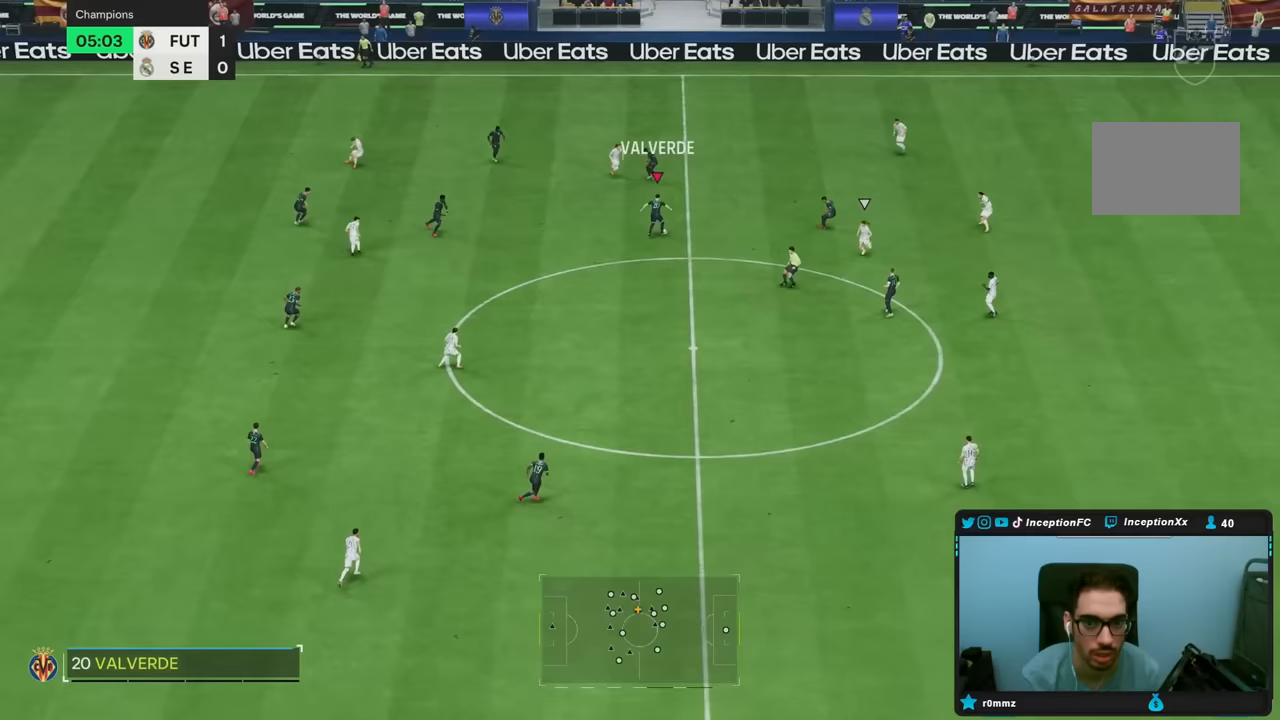
{"buttons": [], "left_stick": "down", "right_stick": "center", "events": [[117, "left_stick", "center"], [417, "left_stick", "down"]]}
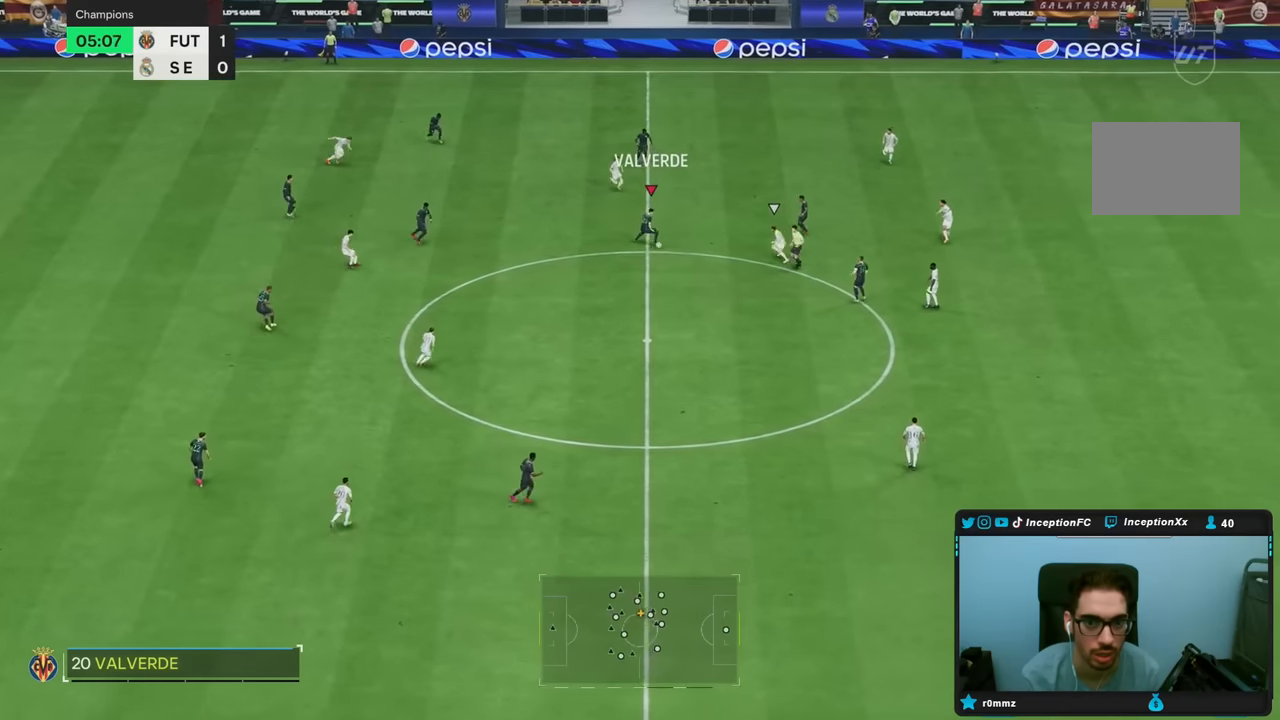
{"buttons": [], "left_stick": "down", "right_stick": "center", "events": []}
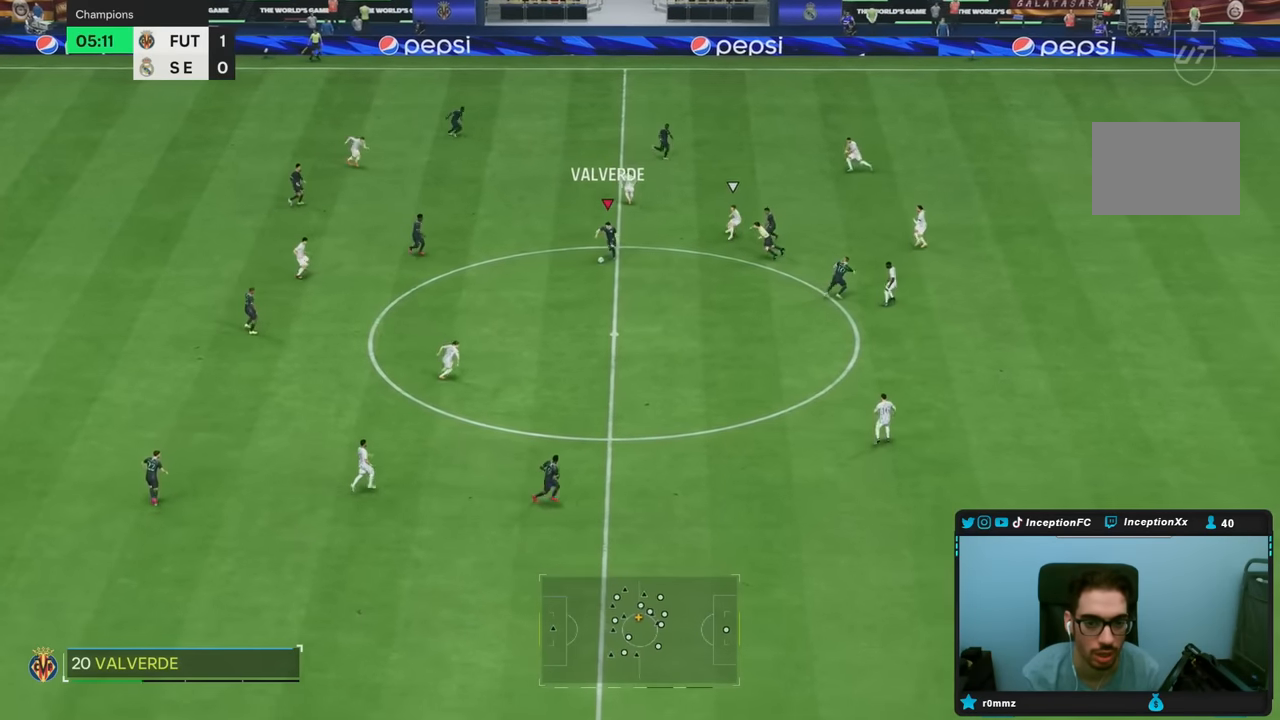
{"buttons": [], "left_stick": "down-right", "right_stick": "center", "events": [[333, "left_stick", "down-right"]]}
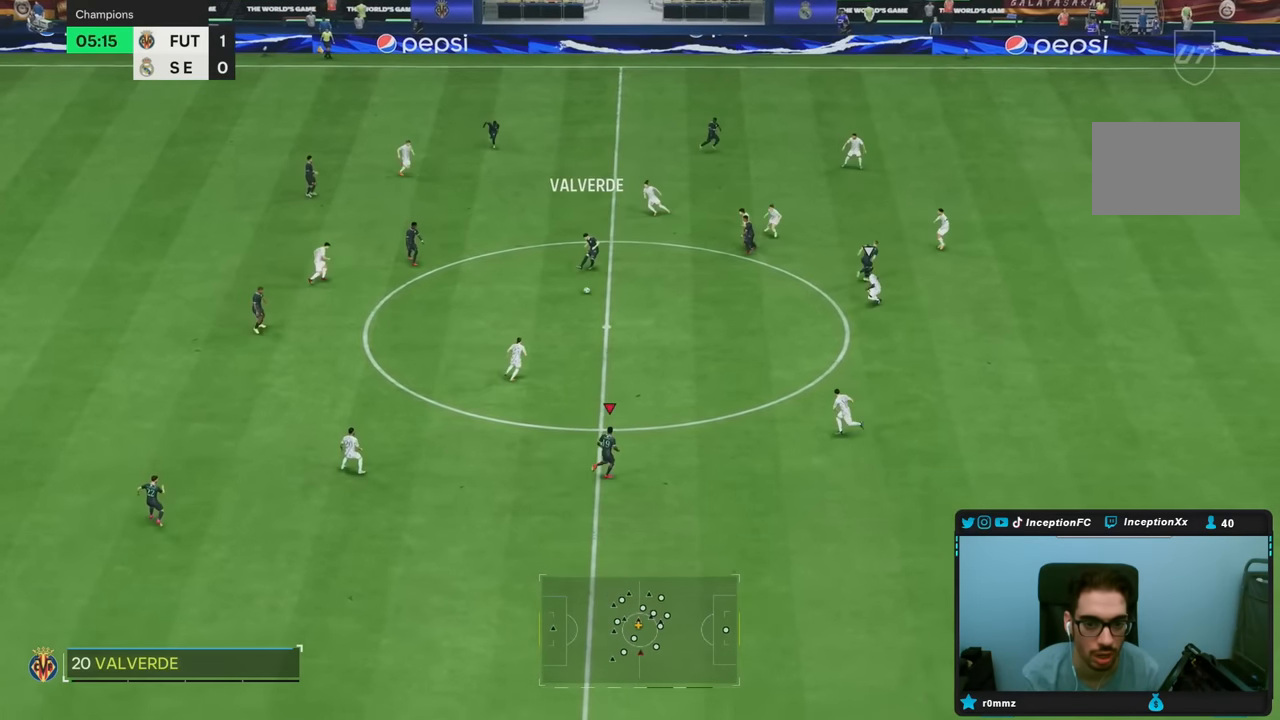
{"buttons": [], "left_stick": "down", "right_stick": "center", "events": [[17, "left_stick", "center"], [83, "R2", "down"], [183, "left_stick", "down-right"], [367, "left_stick", "down"], [383, "R2", "up"]]}
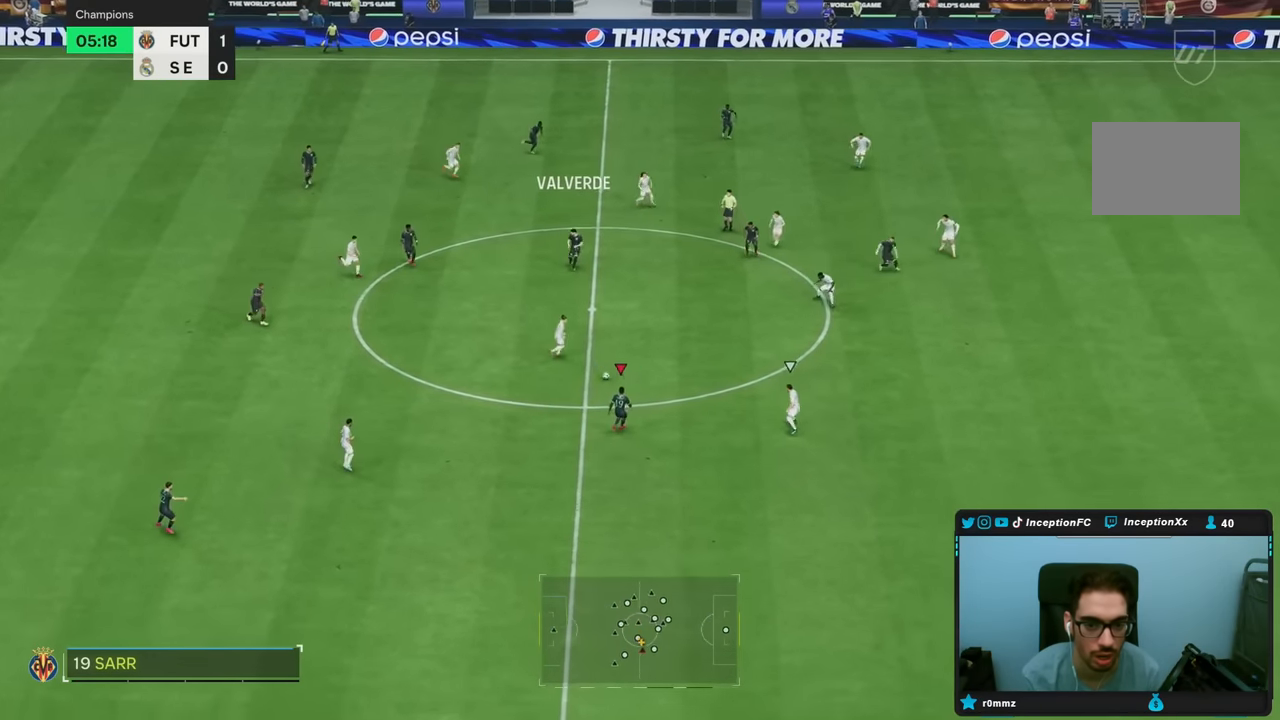
{"buttons": [], "left_stick": "down", "right_stick": "center", "events": []}
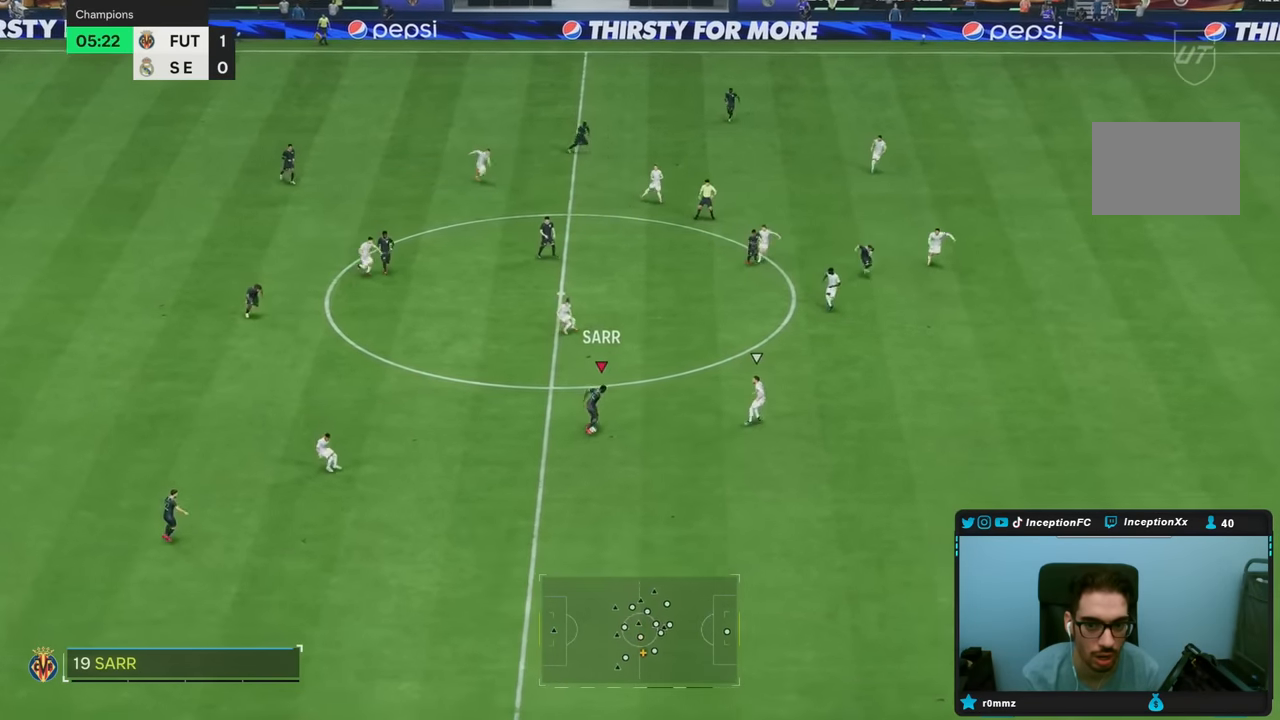
{"buttons": [], "left_stick": "down", "right_stick": "center", "events": []}
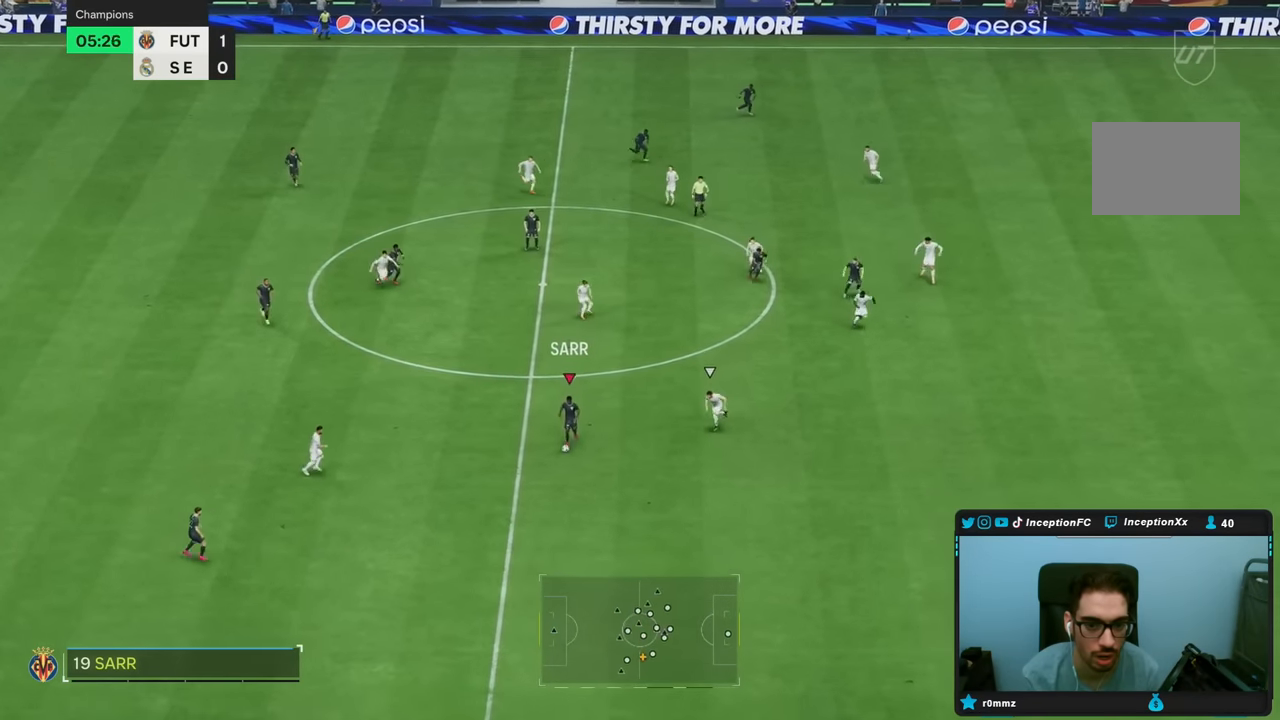
{"buttons": [], "left_stick": "up", "right_stick": "center", "events": [[183, "left_stick", "center"], [450, "left_stick", "up"]]}
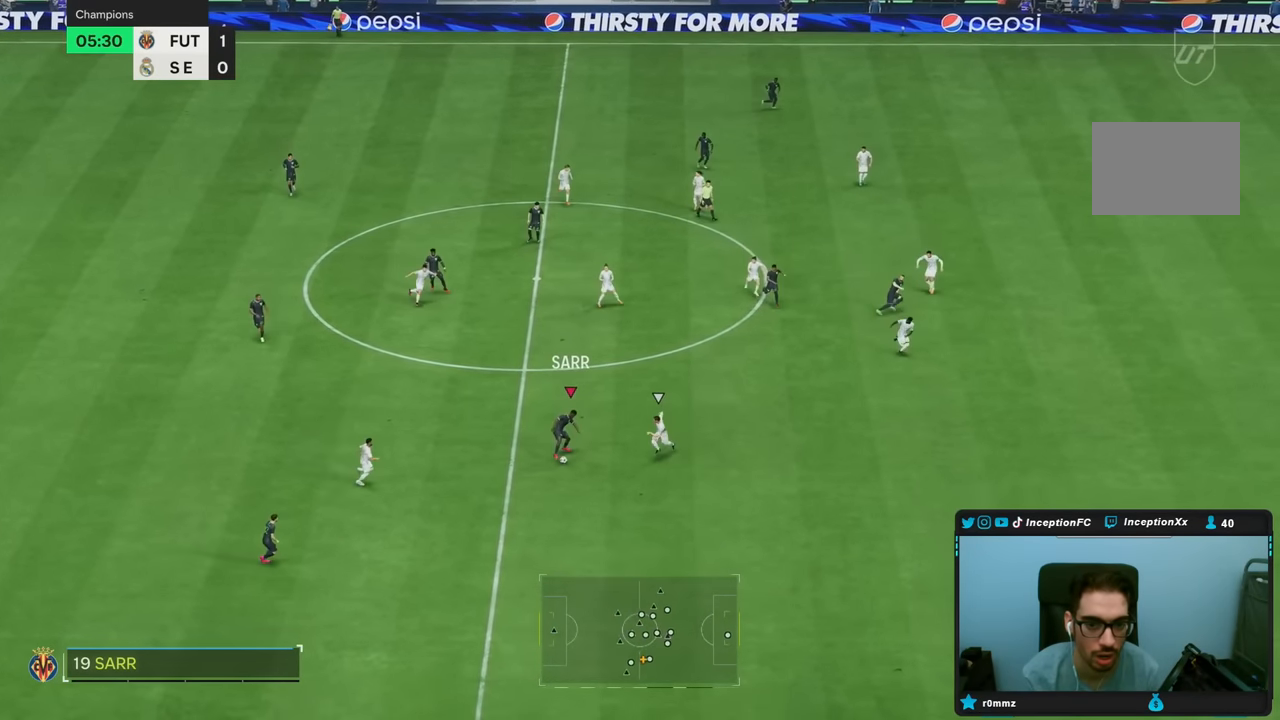
{"buttons": [], "left_stick": "right", "right_stick": "center"}
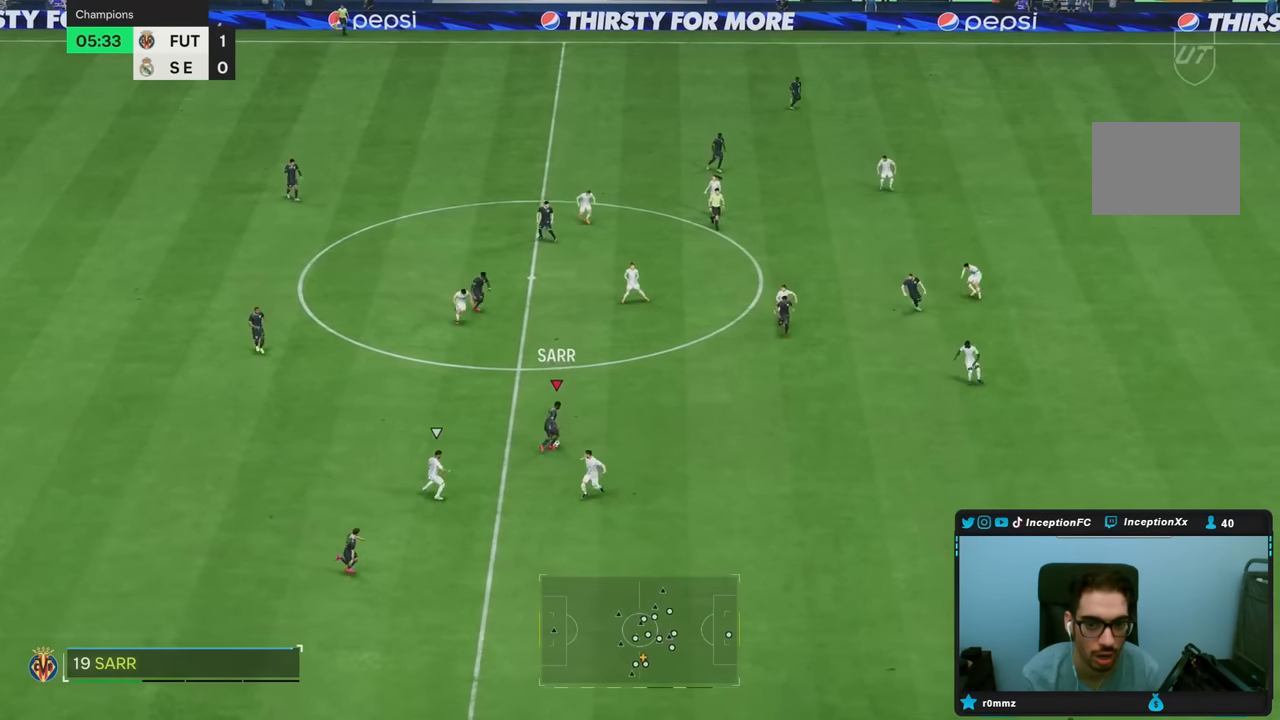
{"buttons": ["R2"], "left_stick": "down", "right_stick": "center", "events": [[250, "left_stick", "center"], [317, "R2", "down"], [383, "left_stick", "down"]]}
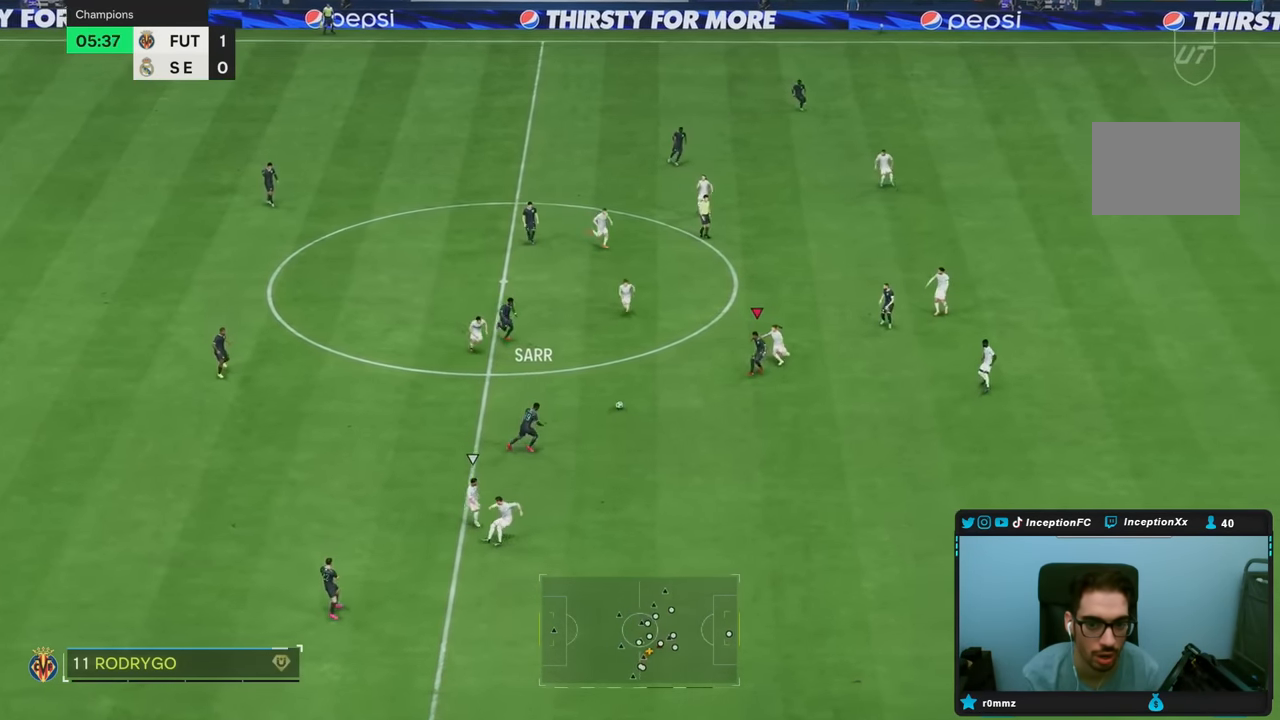
{"buttons": [], "left_stick": "down-left", "right_stick": "center", "events": [[217, "R2", "up"], [317, "left_stick", "down-left"]]}